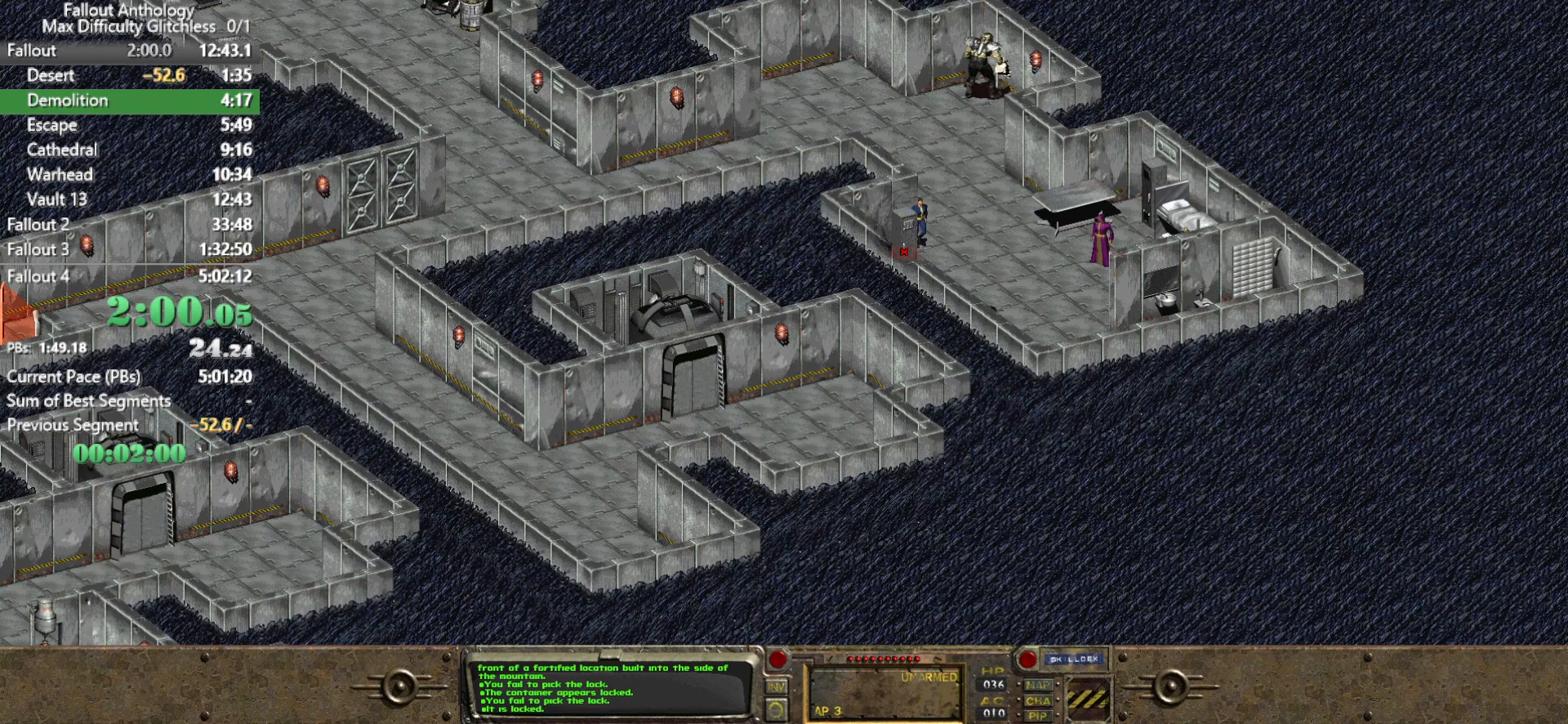
Gameplay with keyboard and mouse; each line is a JSON object with the keys and mouse buttons held at the frame after it. "events" lists presses ("down") and releases ("up") of "1", "2", "3", "4", "5", "a", "alt", "c", "caps_lock", "ctrl", "d", "down", "e", "f", "g", "left", "q", "r", "return", "right", "s", "shift", "space", "t", "tab", "up", "v", "w", "x", "z", "mouse_left", "mouse_right", "mouse_mb4" and "mouse_mb5" between this image and that frame as [ms after this image, input, new state], when the widget could be followed in between. "mouse_left", "mouse_right", "mouse_mb4", "mouse_mb5" = the "left", "right", "mb4", "mb5" buttons of the "mouse" list. No other keys are recorded. Not read: mouse_move mouse_wheel_down mouse_wheel_up.
{"keys": [], "mouse": [], "events": []}
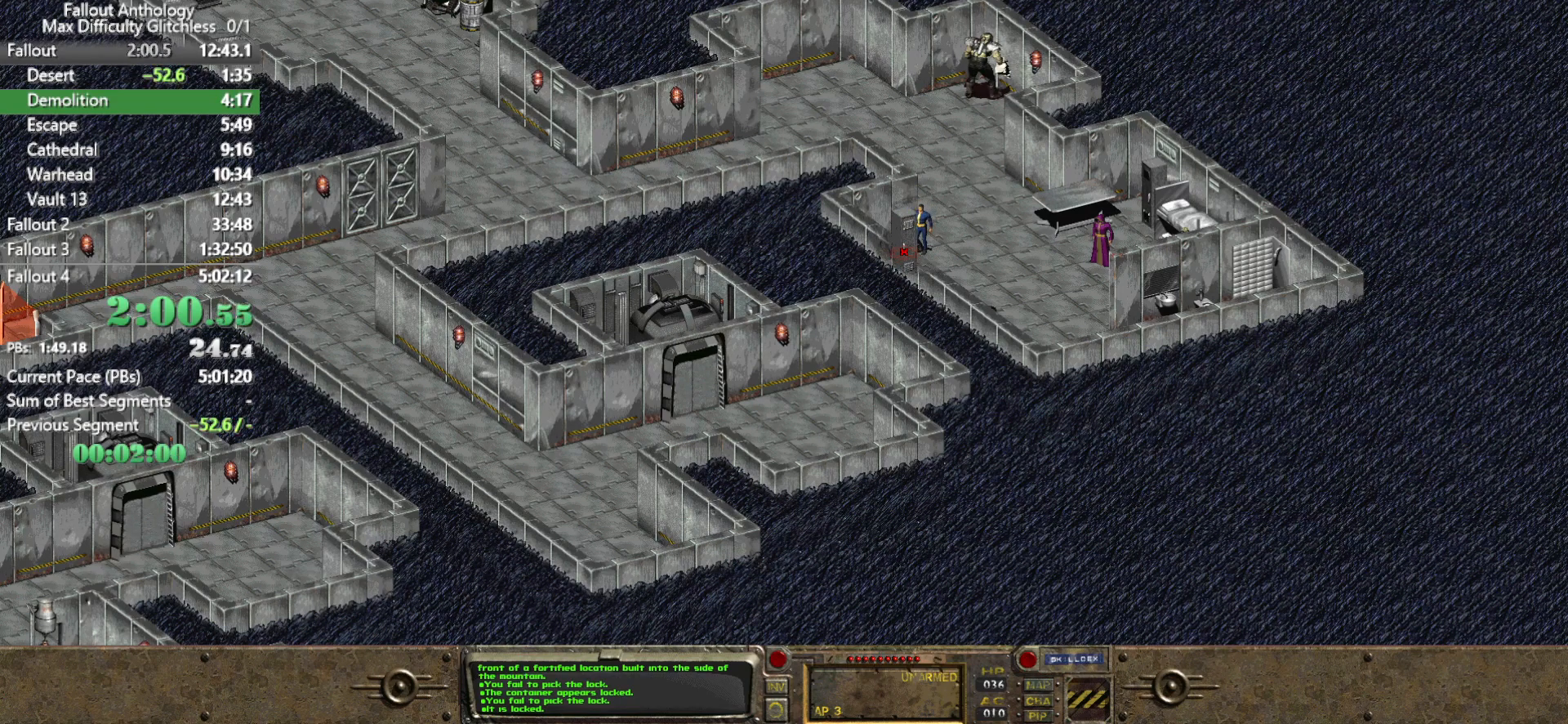
{"keys": [], "mouse": [], "events": []}
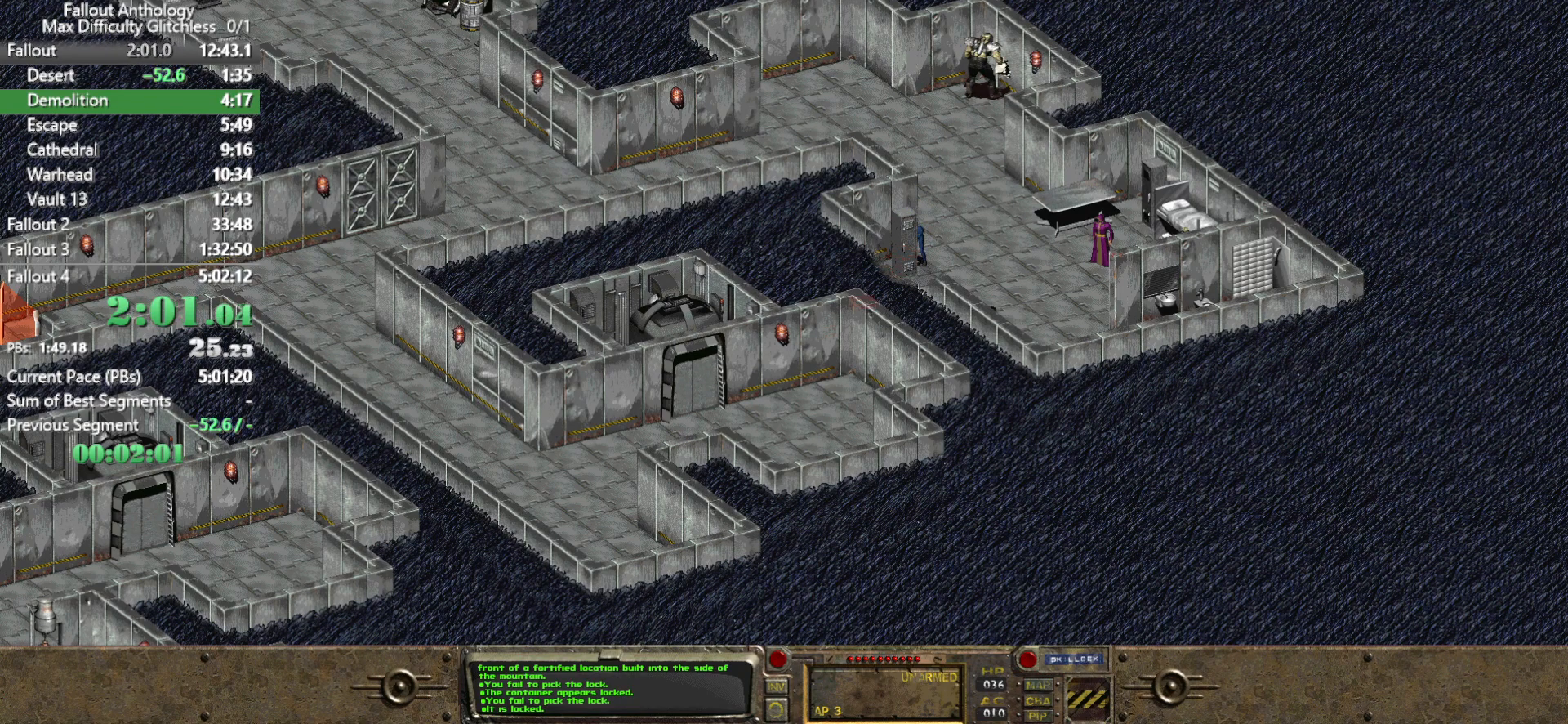
{"keys": [], "mouse": [], "events": []}
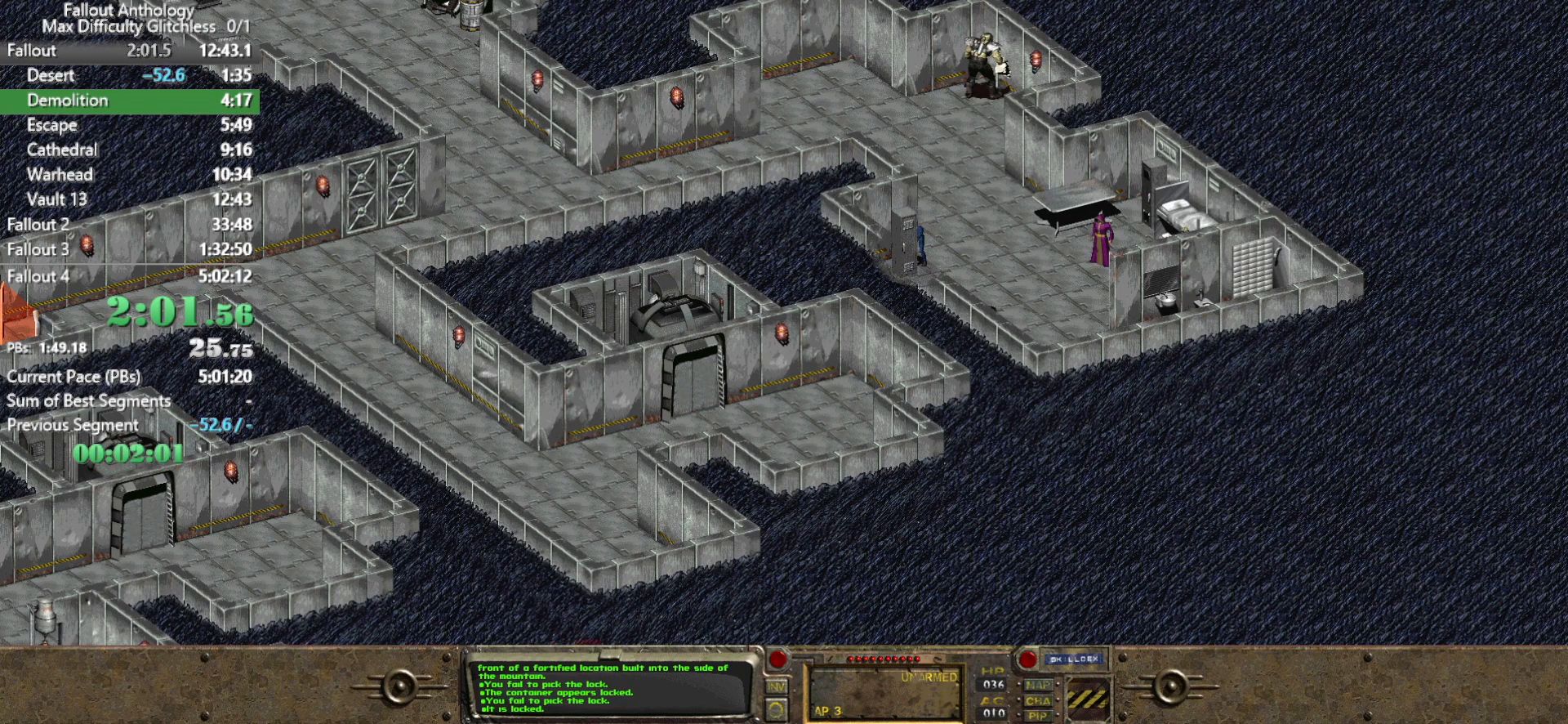
{"keys": [], "mouse": [], "events": []}
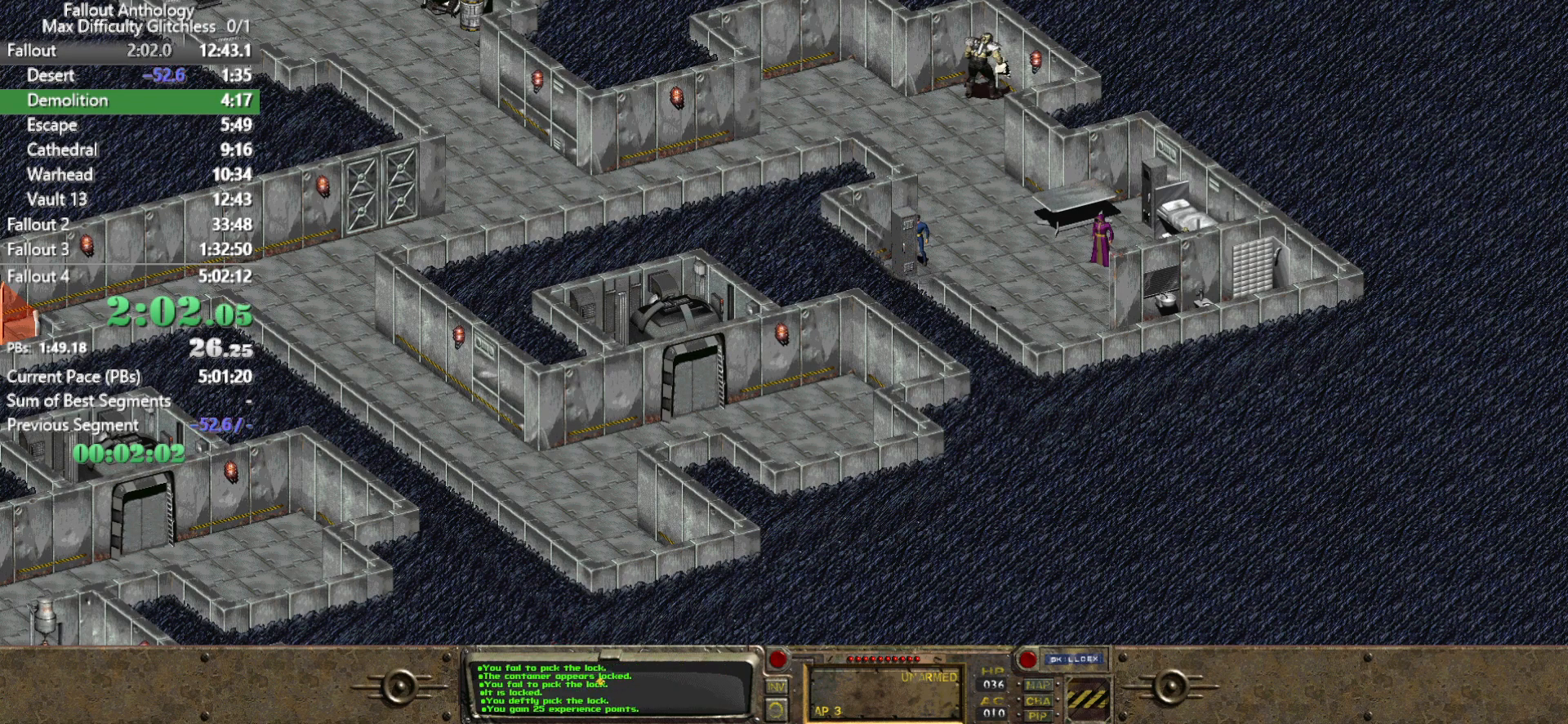
{"keys": [], "mouse": [], "events": []}
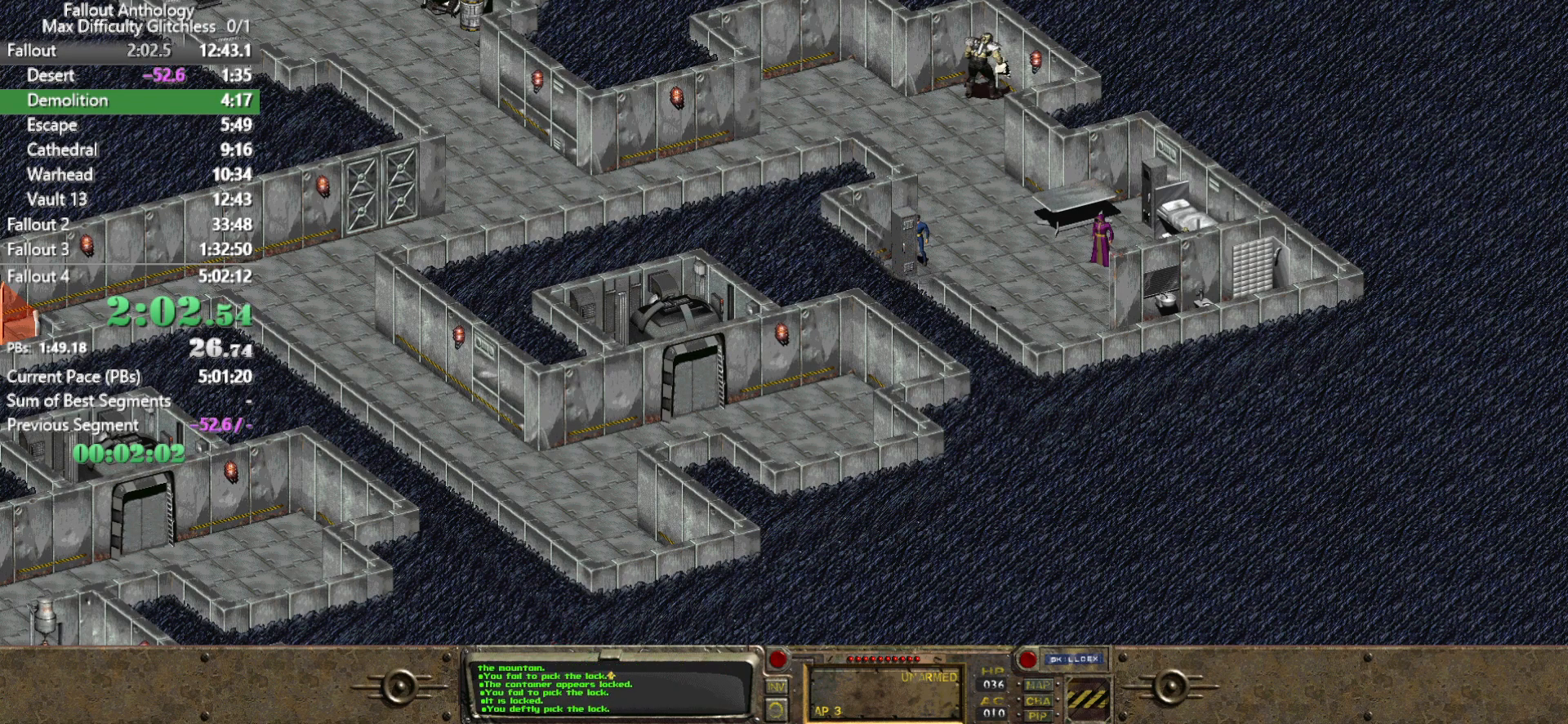
{"keys": [], "mouse": [], "events": []}
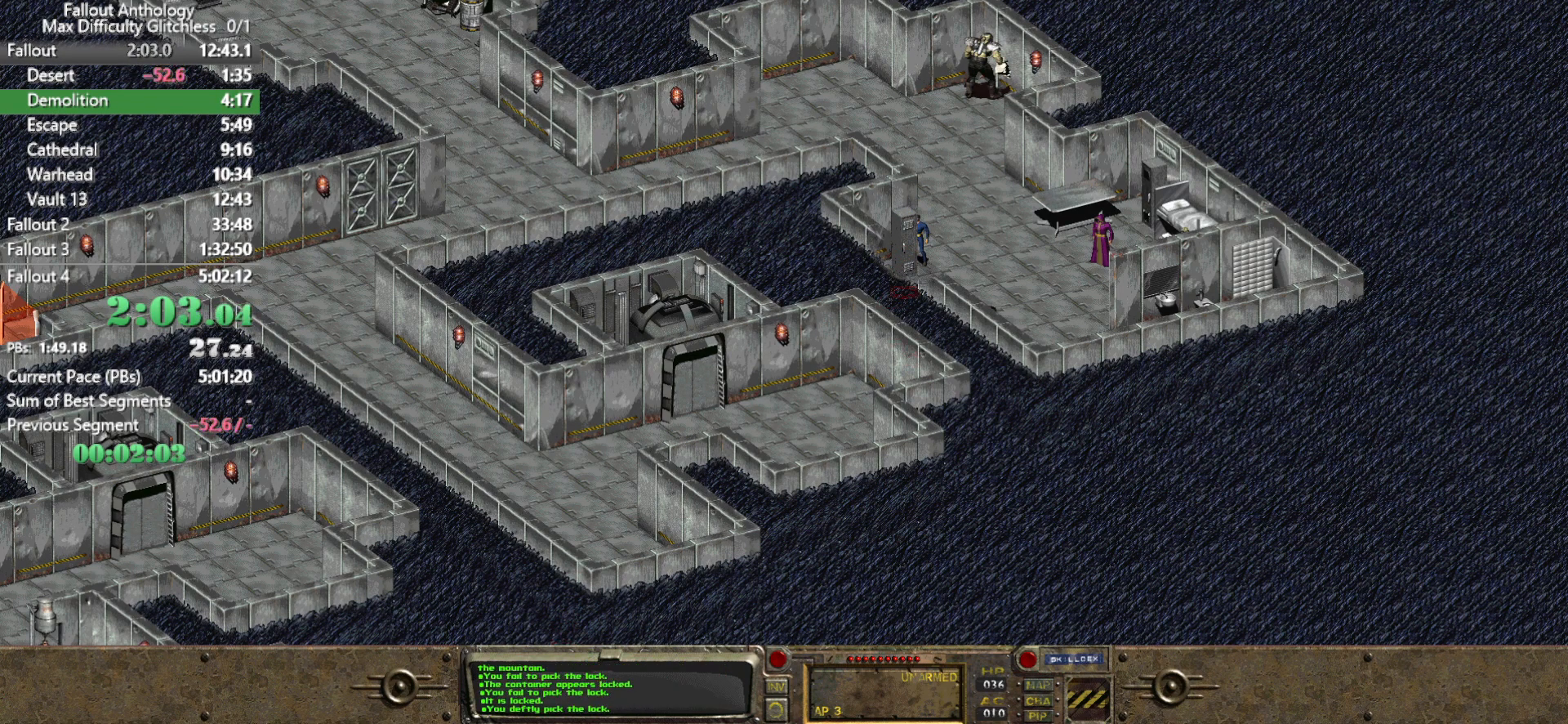
{"keys": [], "mouse": [], "events": []}
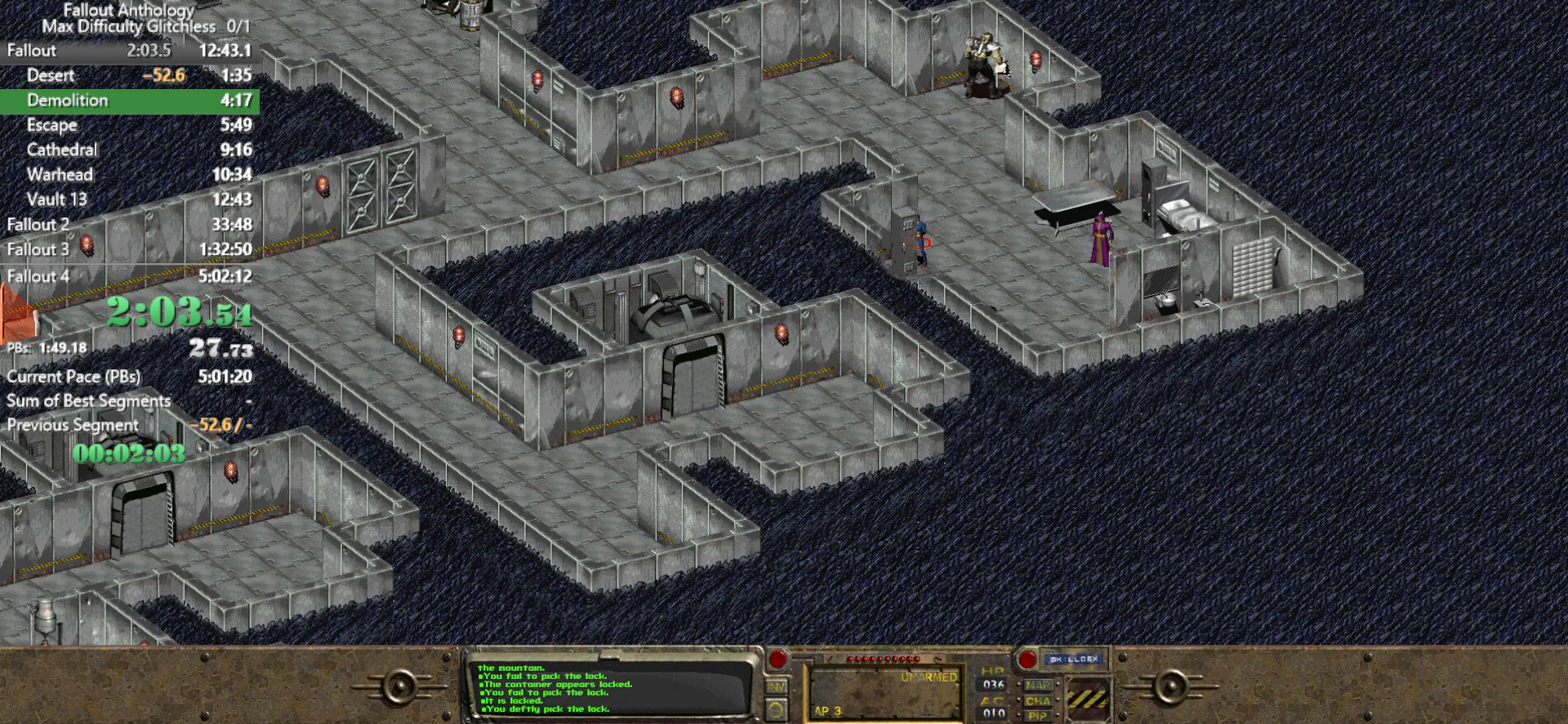
{"keys": [], "mouse": [], "events": [[367, "mouse_right", "down"], [450, "mouse_right", "up"]]}
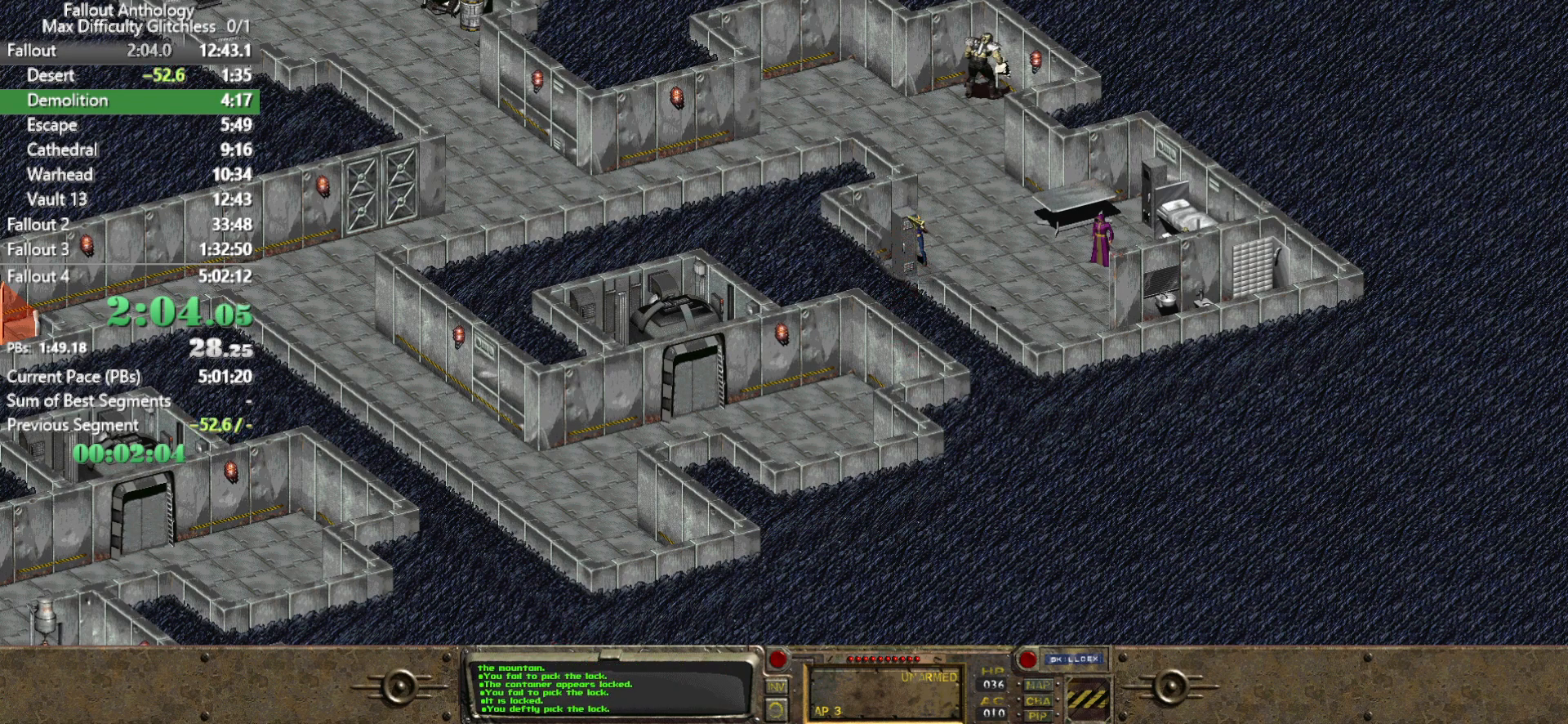
{"keys": [], "mouse": [], "events": [[233, "mouse_left", "down"], [333, "mouse_left", "up"]]}
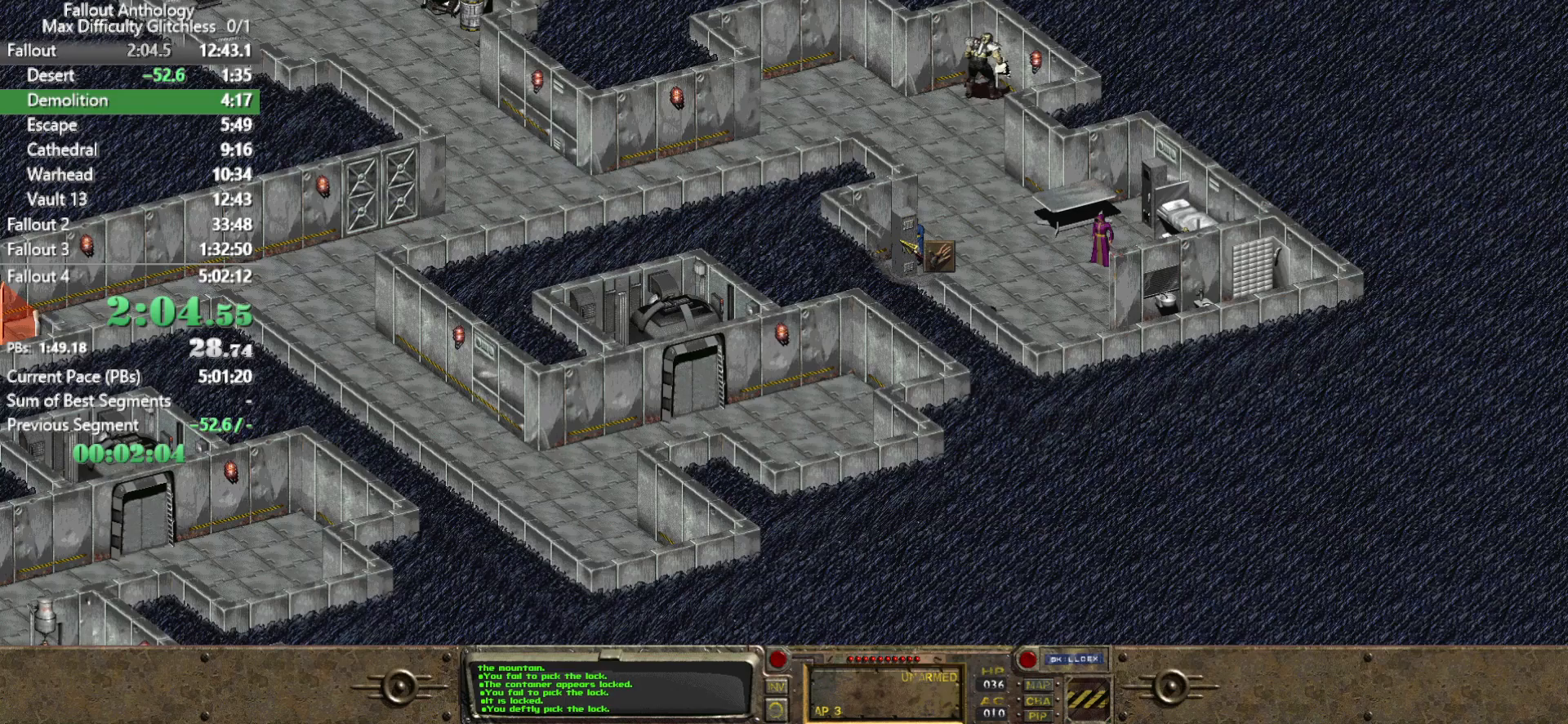
{"keys": [], "mouse": [], "events": []}
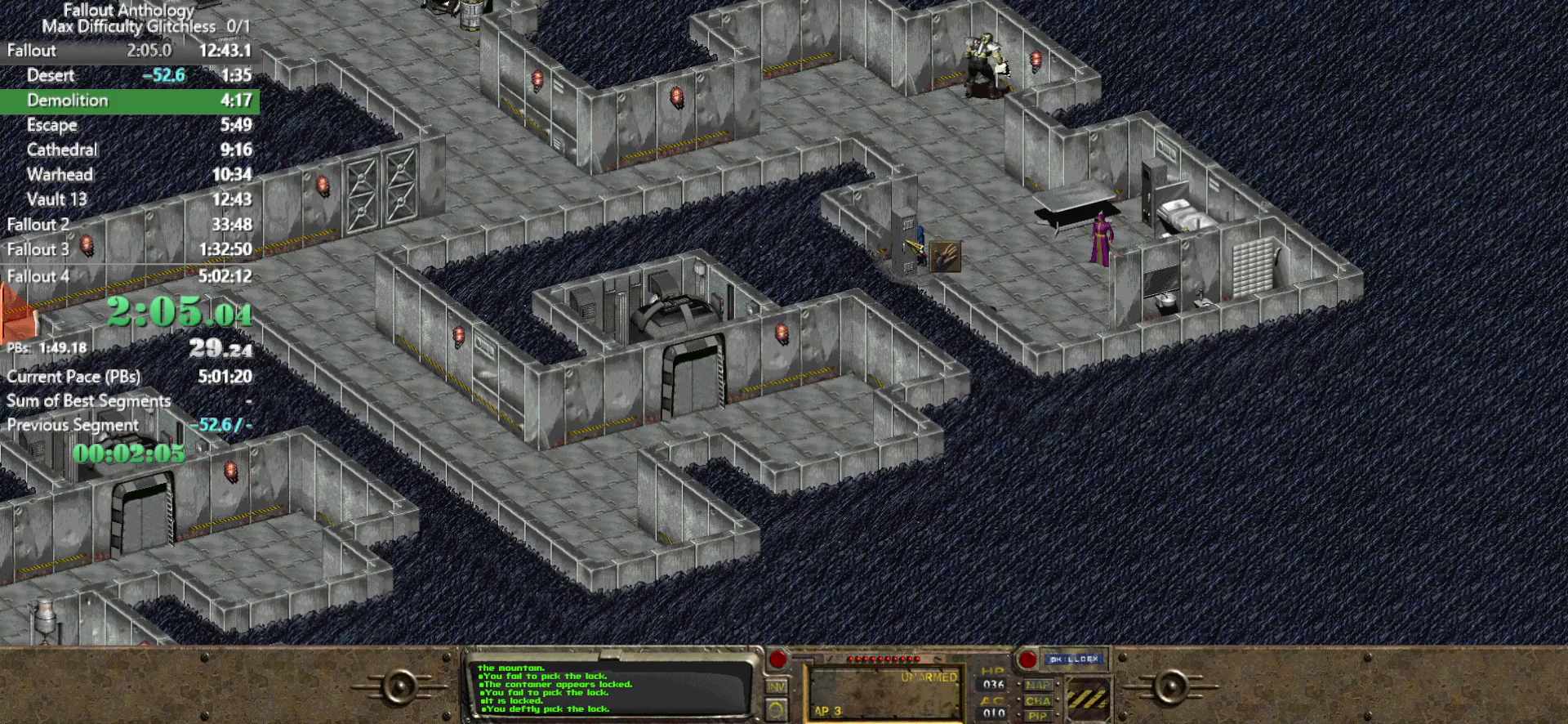
{"keys": [], "mouse": [], "events": []}
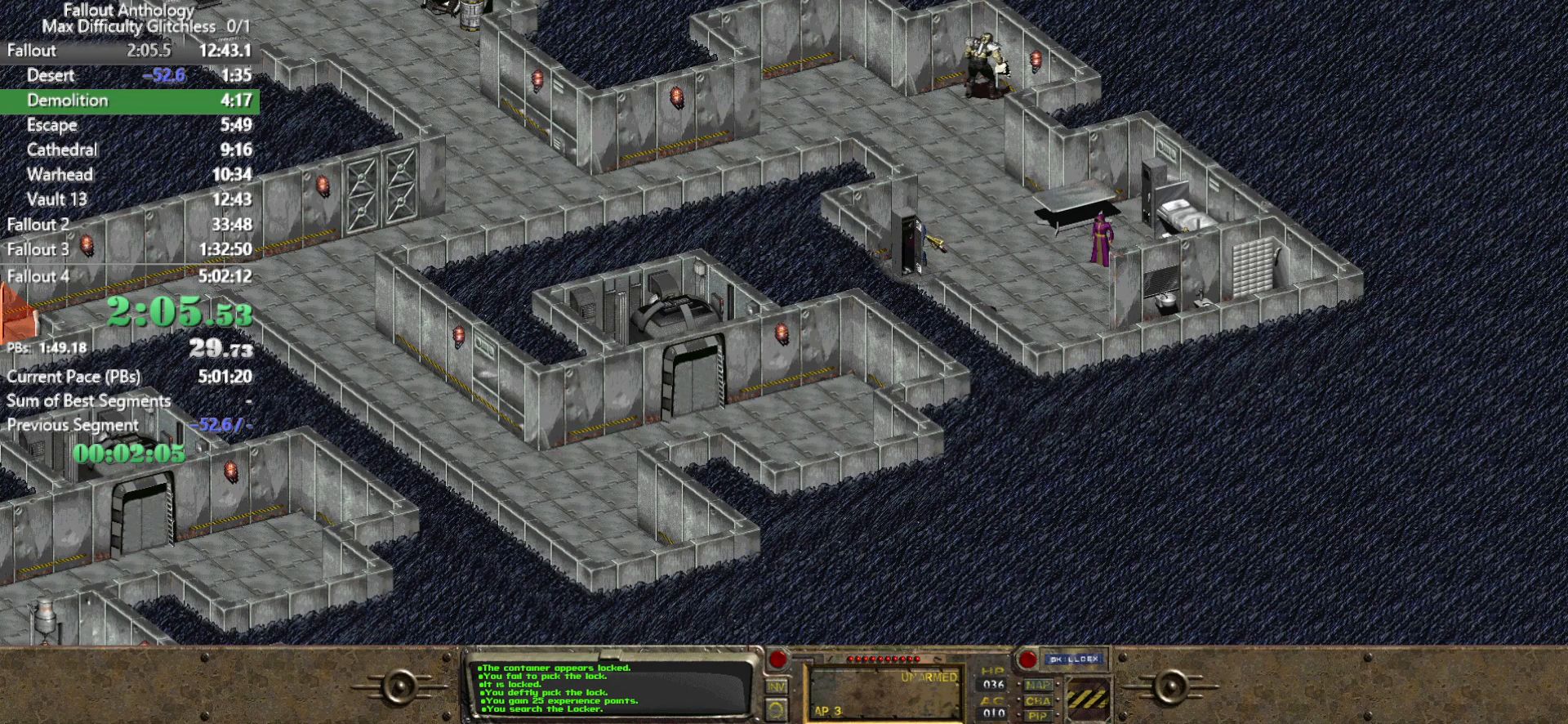
{"keys": [], "mouse": [], "events": []}
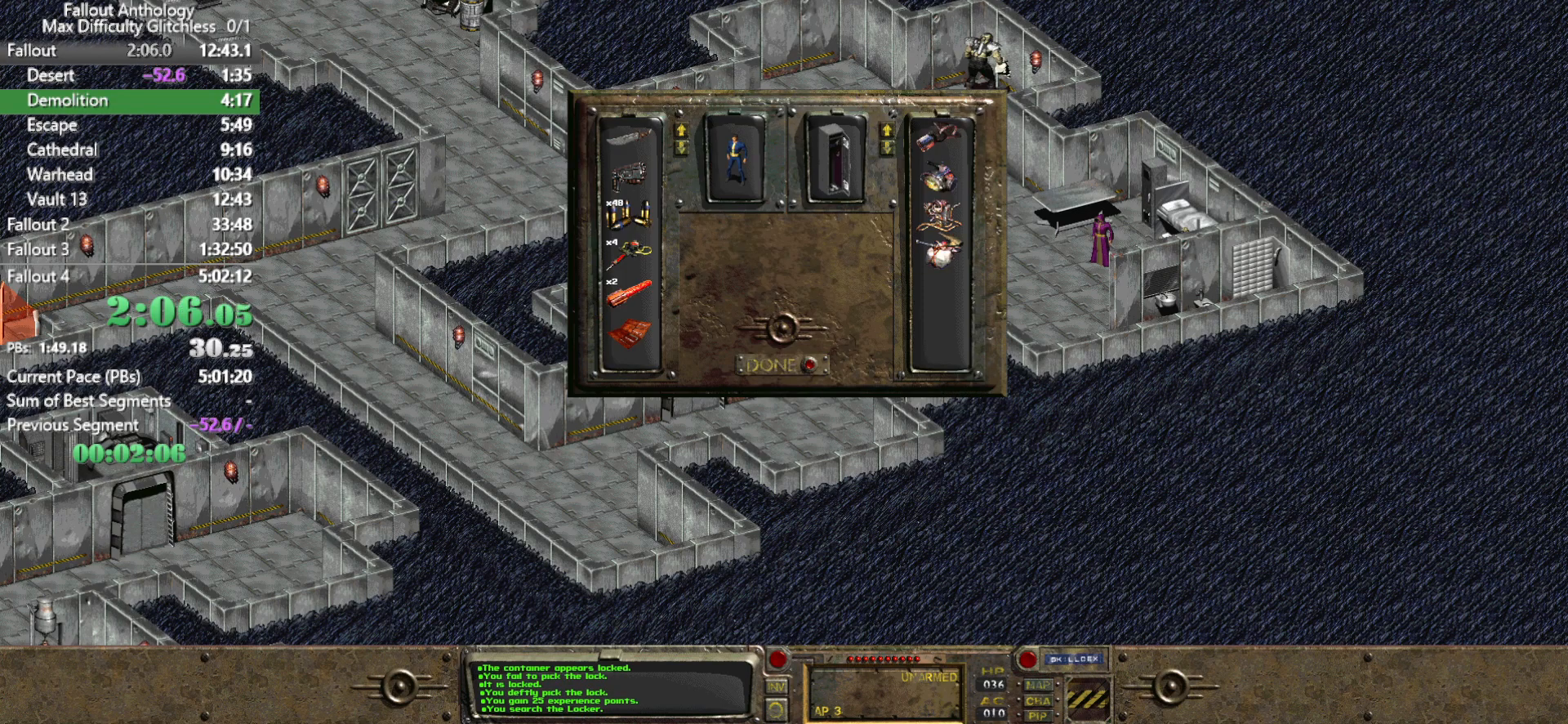
{"keys": [], "mouse": [], "events": []}
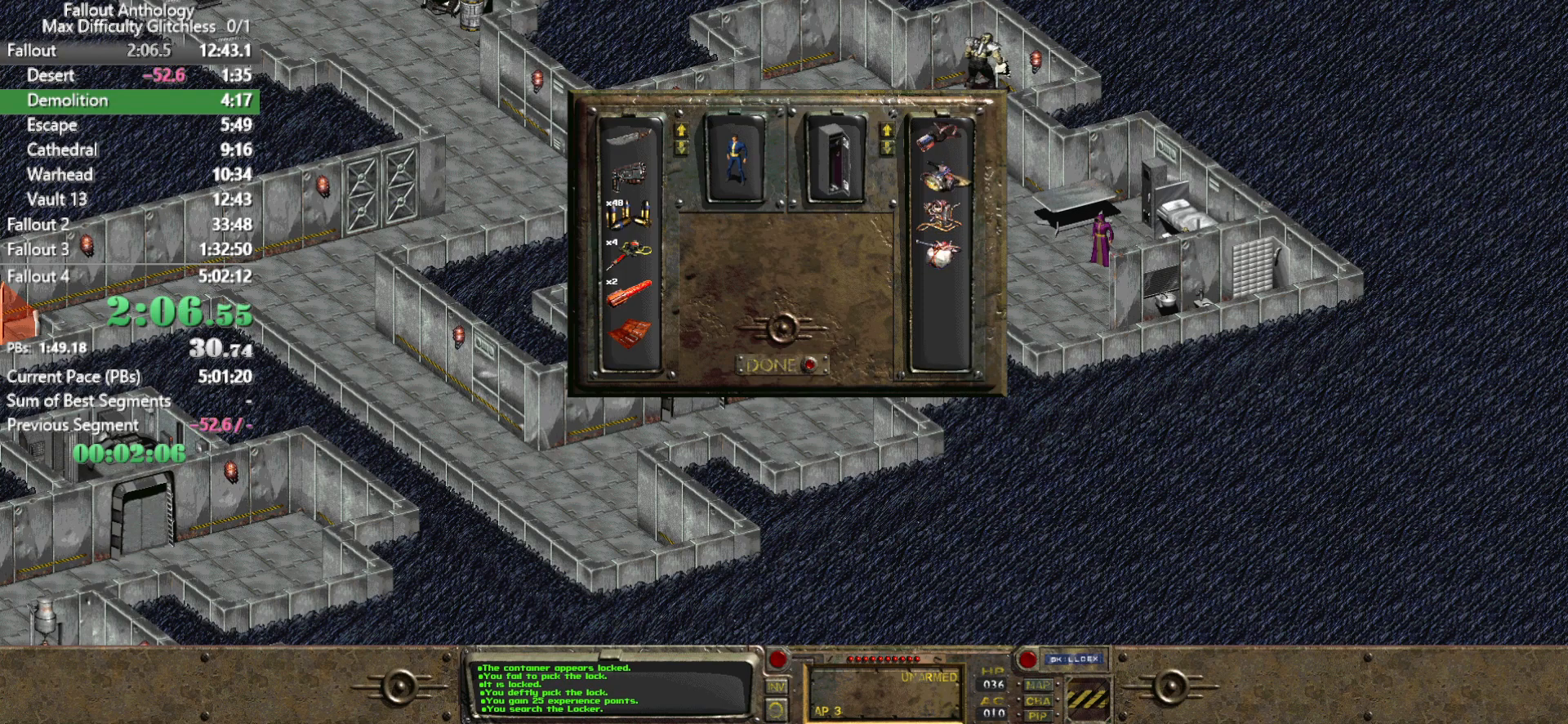
{"keys": [], "mouse": ["left"], "events": [[417, "mouse_left", "down"]]}
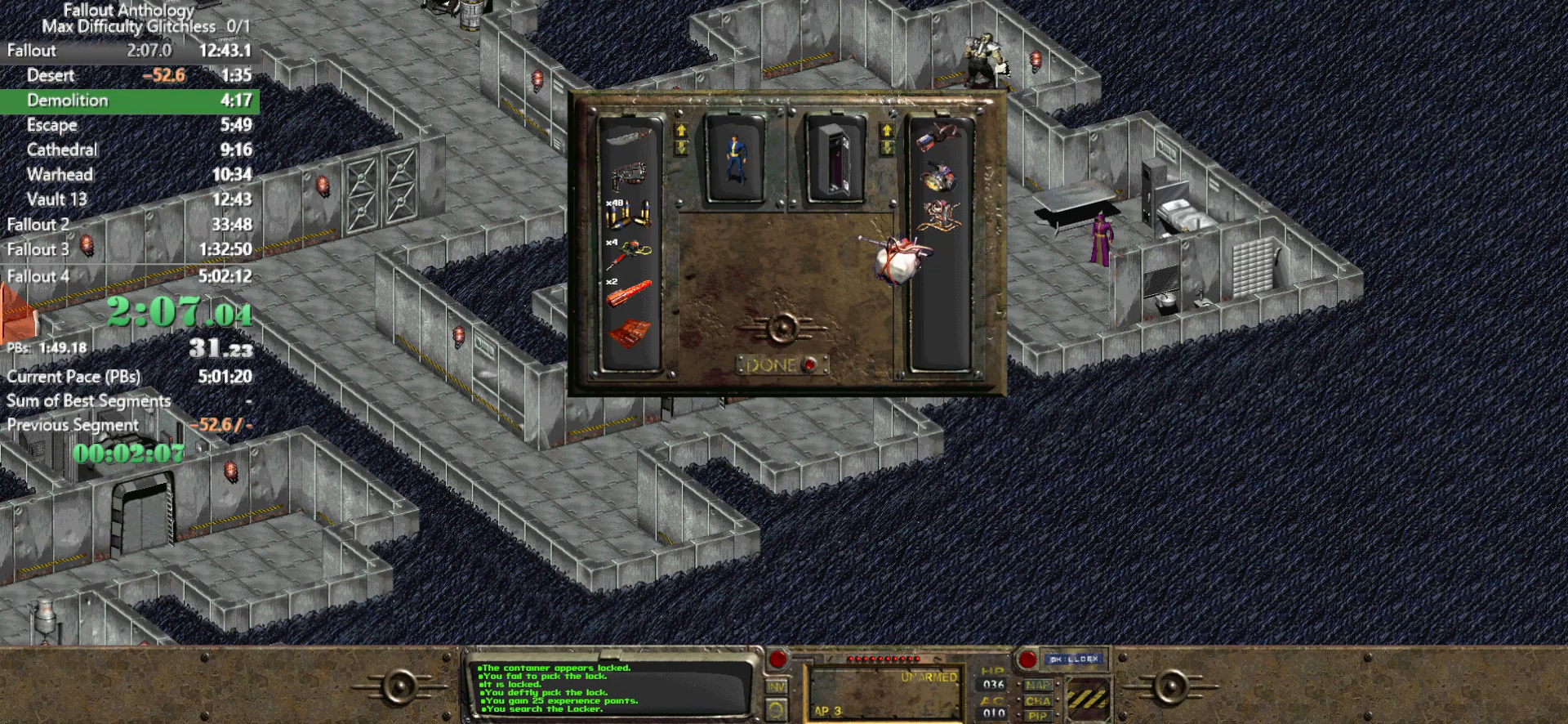
{"keys": [], "mouse": [], "events": [[383, "mouse_left", "up"]]}
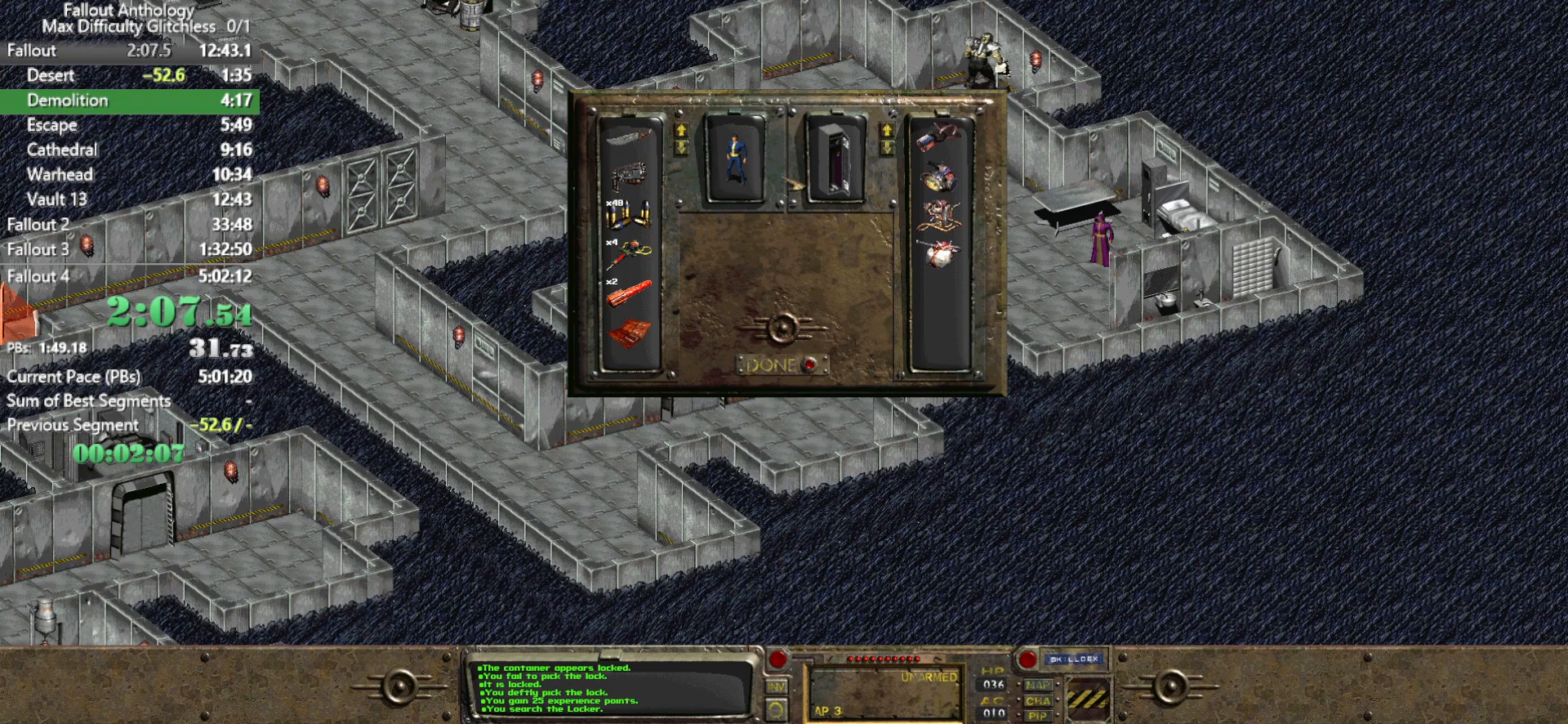
{"keys": [], "mouse": [], "events": []}
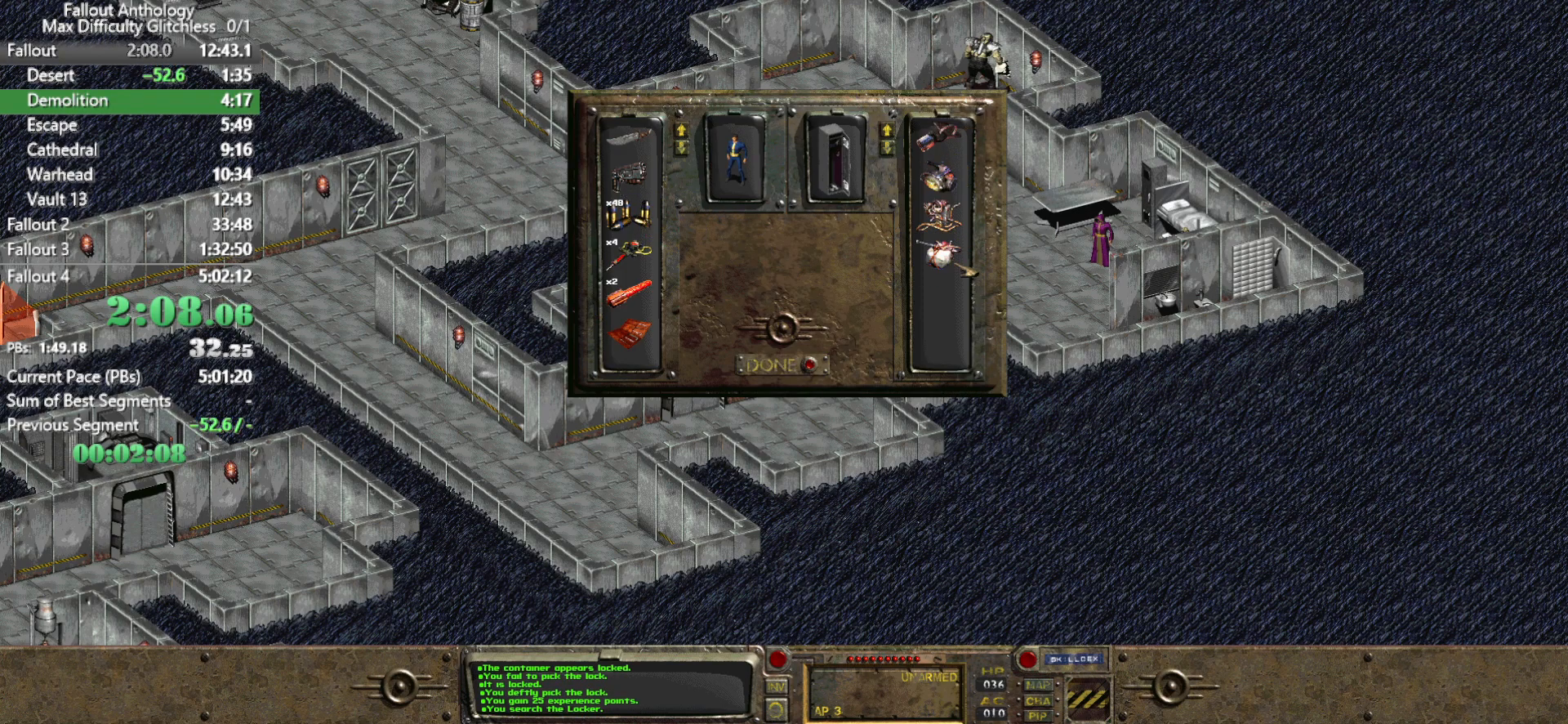
{"keys": [], "mouse": ["left"], "events": [[317, "mouse_left", "down"]]}
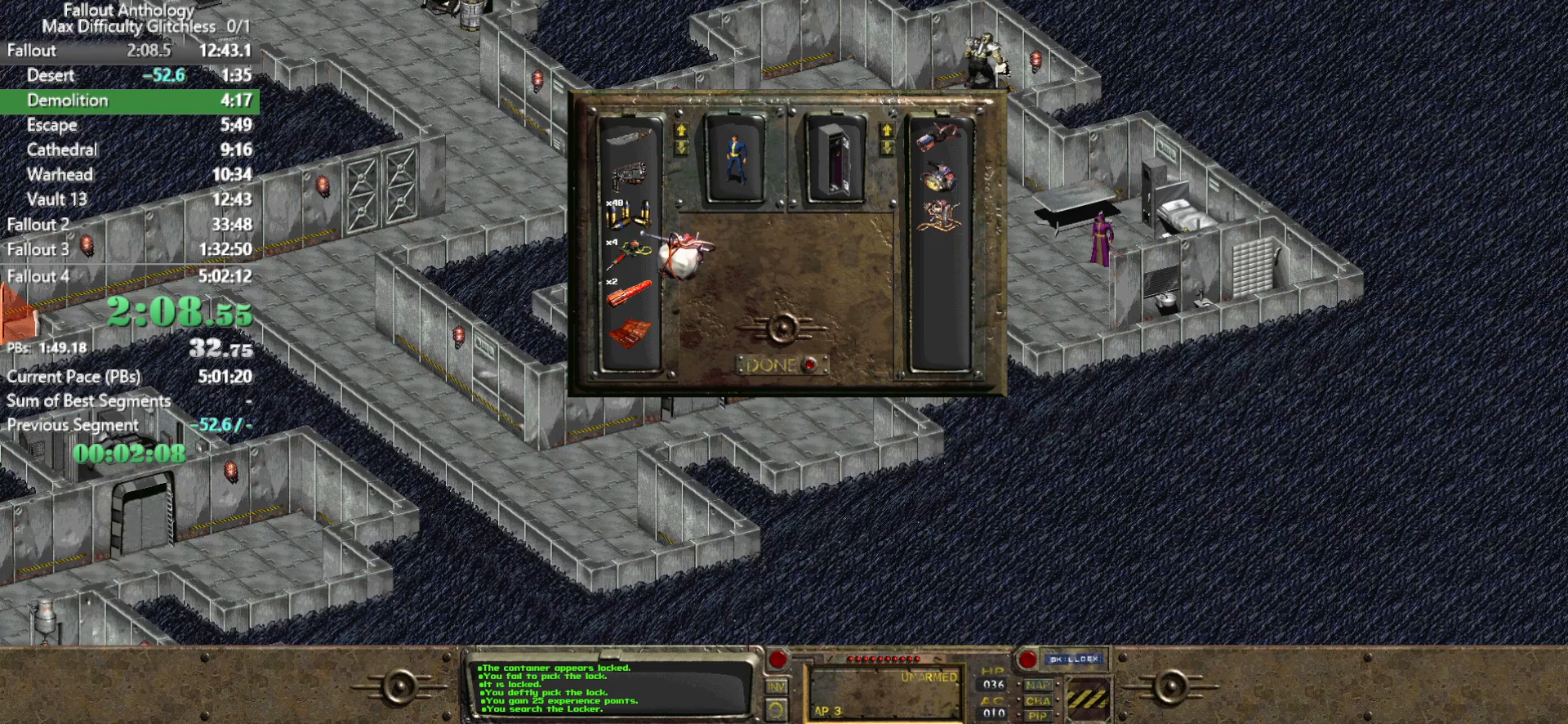
{"keys": [], "mouse": [], "events": [[383, "mouse_left", "up"]]}
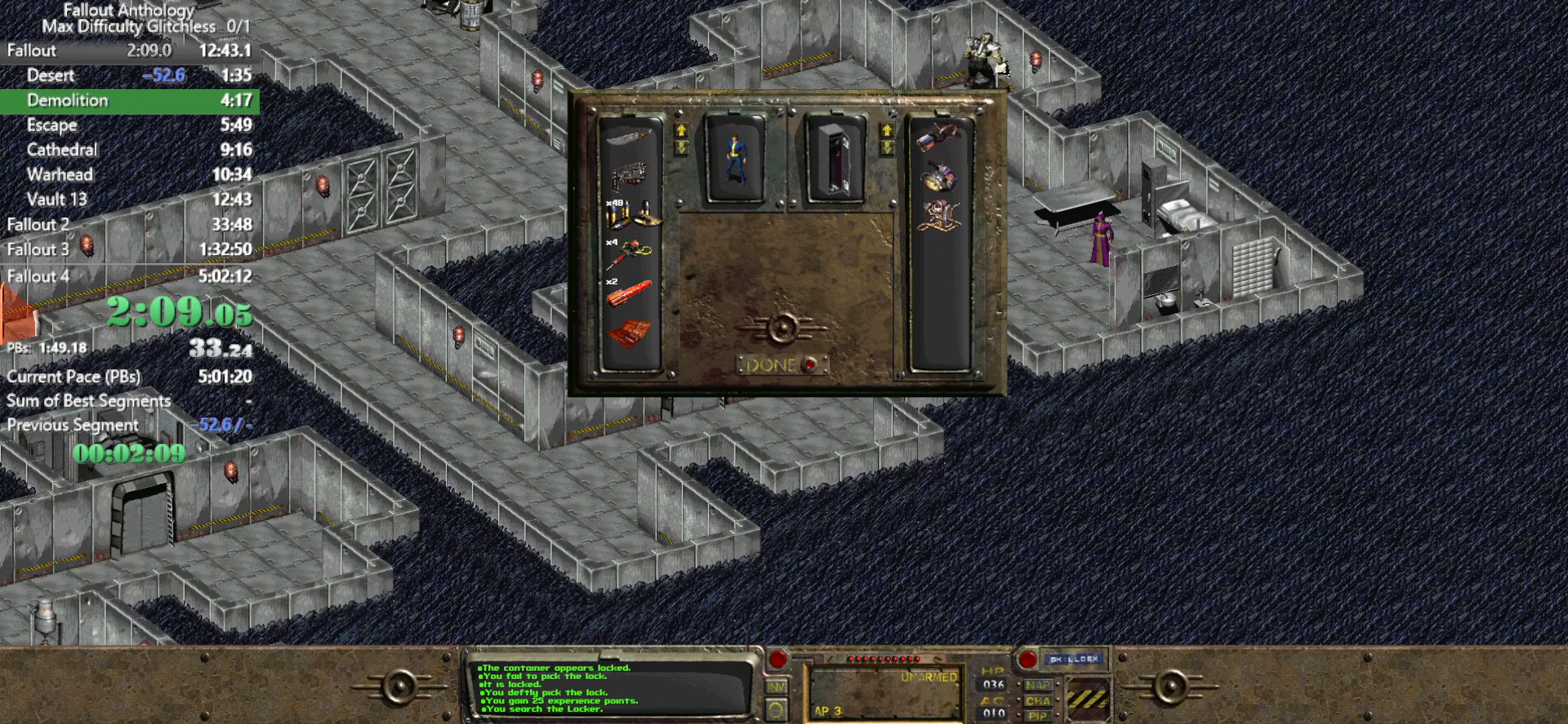
{"keys": [], "mouse": ["left"], "events": [[300, "mouse_left", "down"]]}
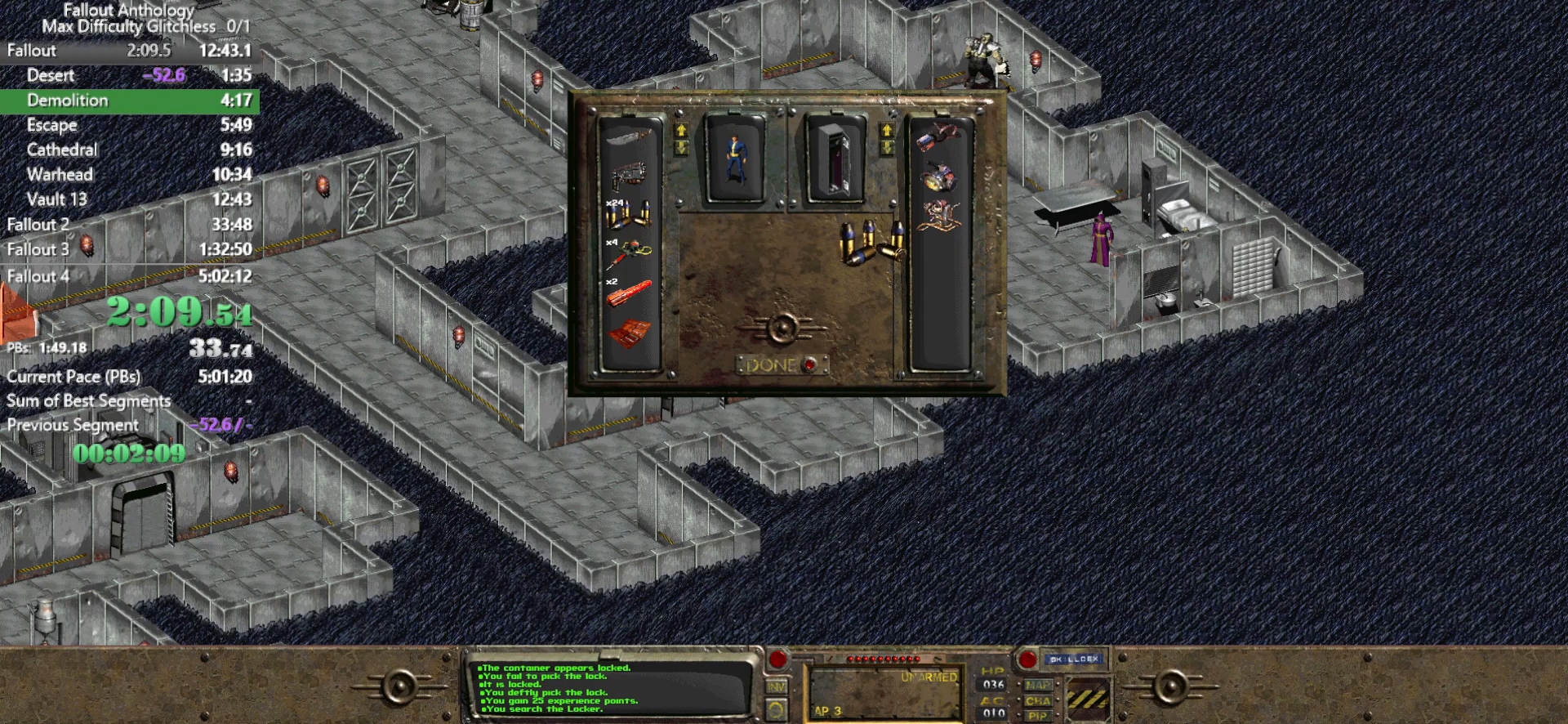
{"keys": [], "mouse": [], "events": [[367, "mouse_left", "up"]]}
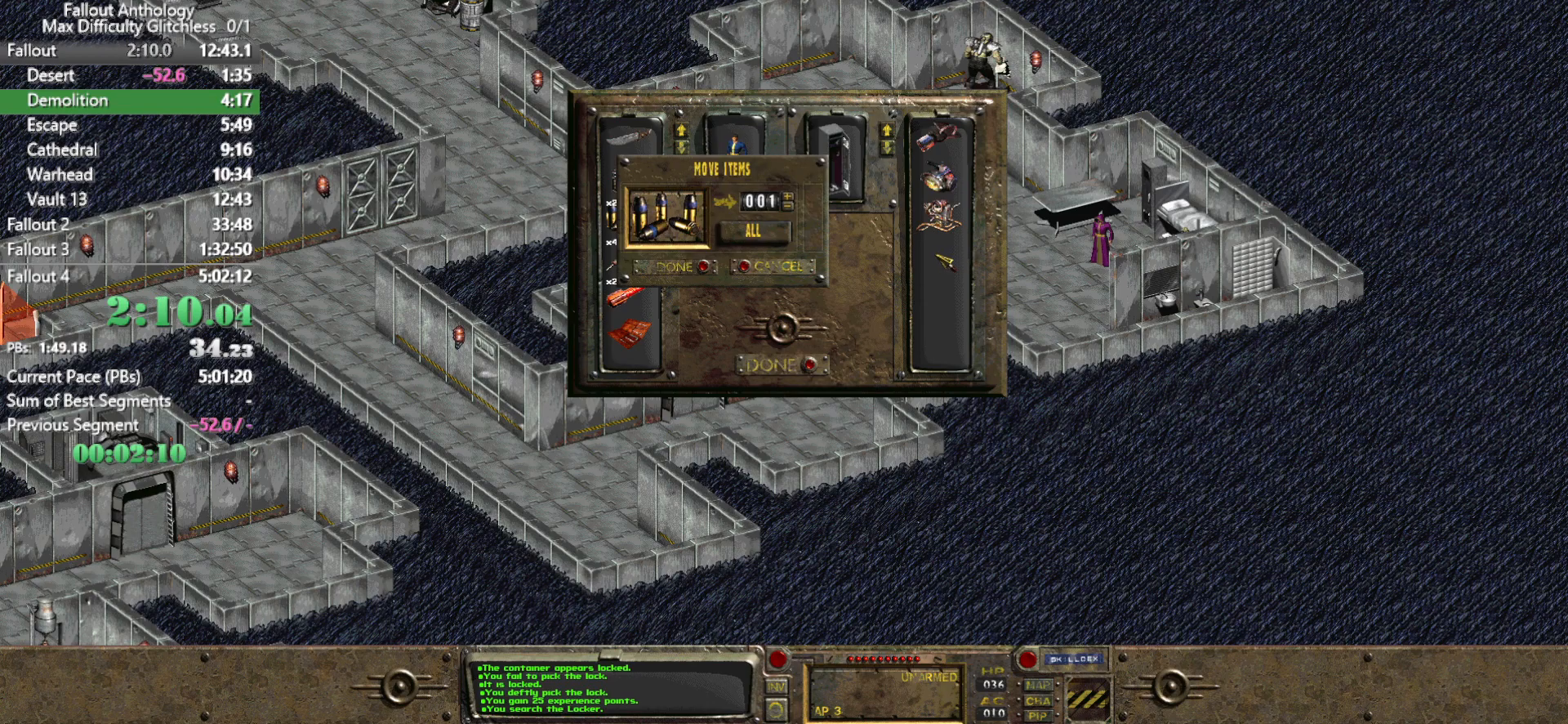
{"keys": [], "mouse": [], "events": [[383, "mouse_left", "down"], [467, "mouse_left", "up"]]}
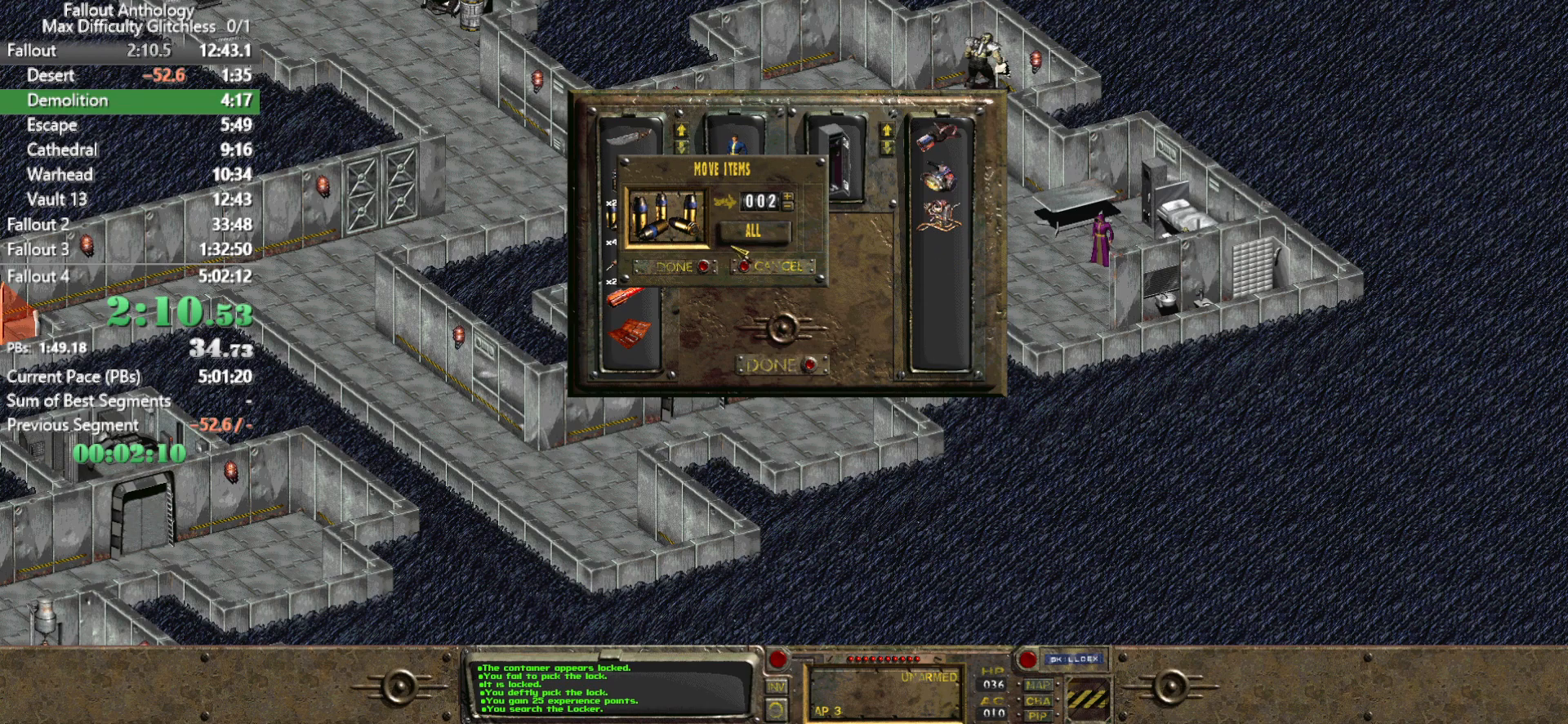
{"keys": [], "mouse": [], "events": [[400, "mouse_left", "down"], [483, "mouse_left", "up"]]}
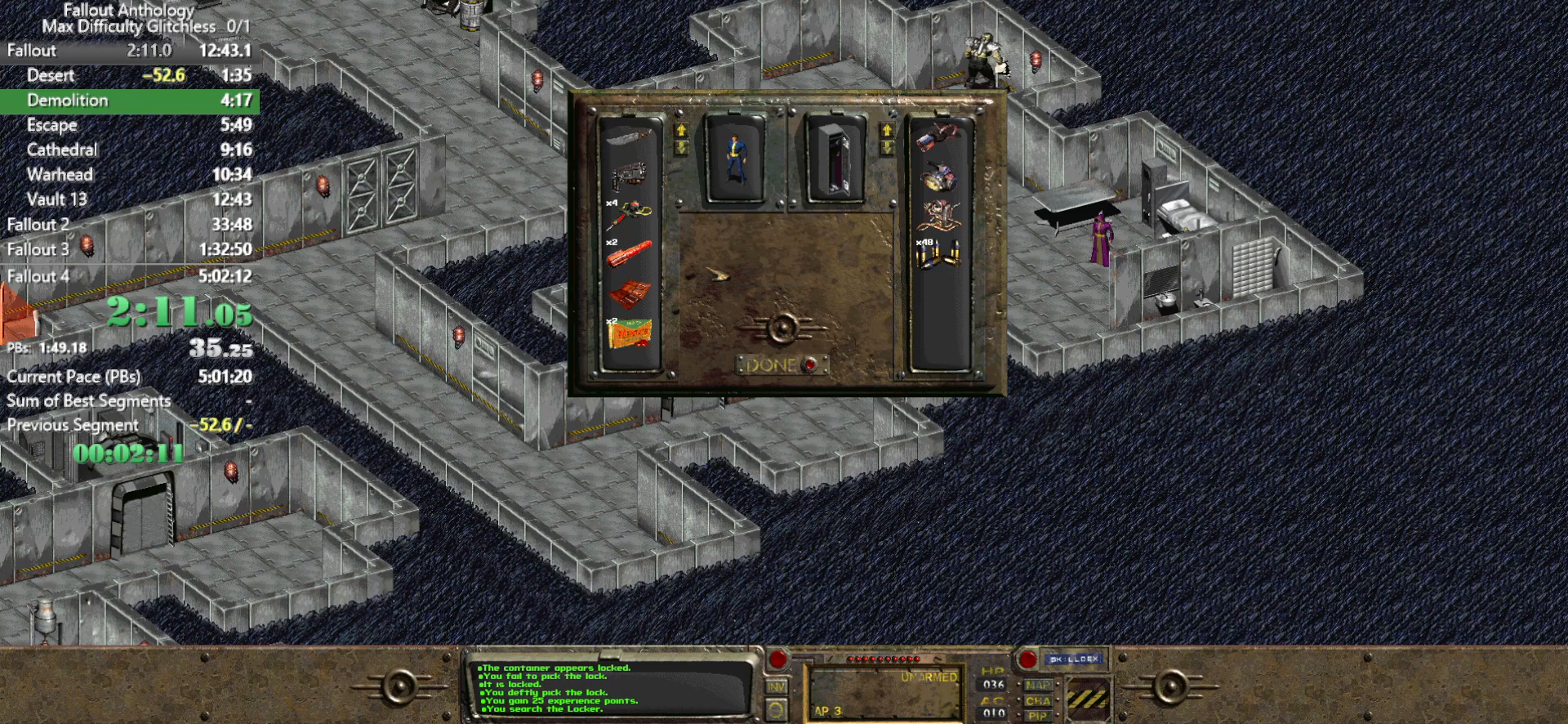
{"keys": [], "mouse": [], "events": []}
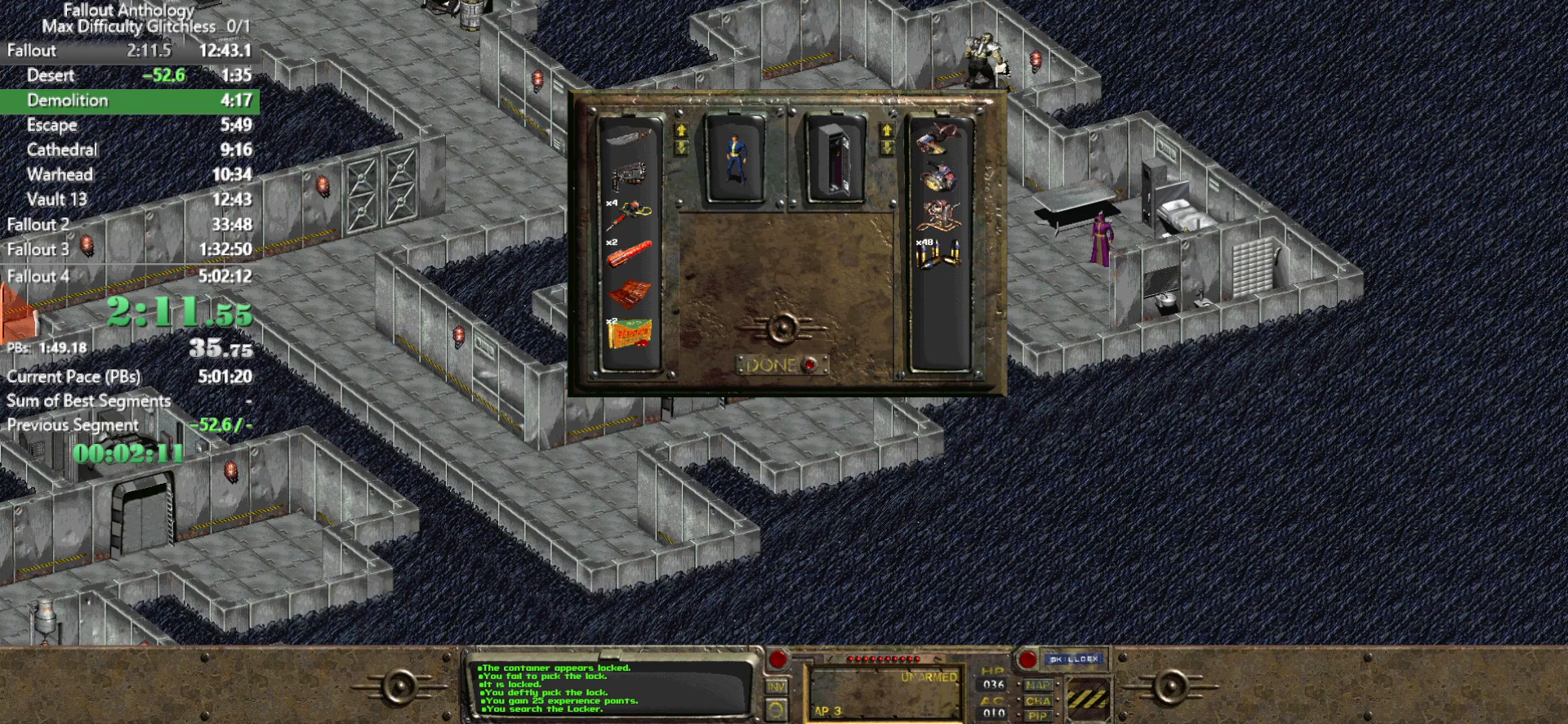
{"keys": [], "mouse": ["left"], "events": [[50, "mouse_left", "down"]]}
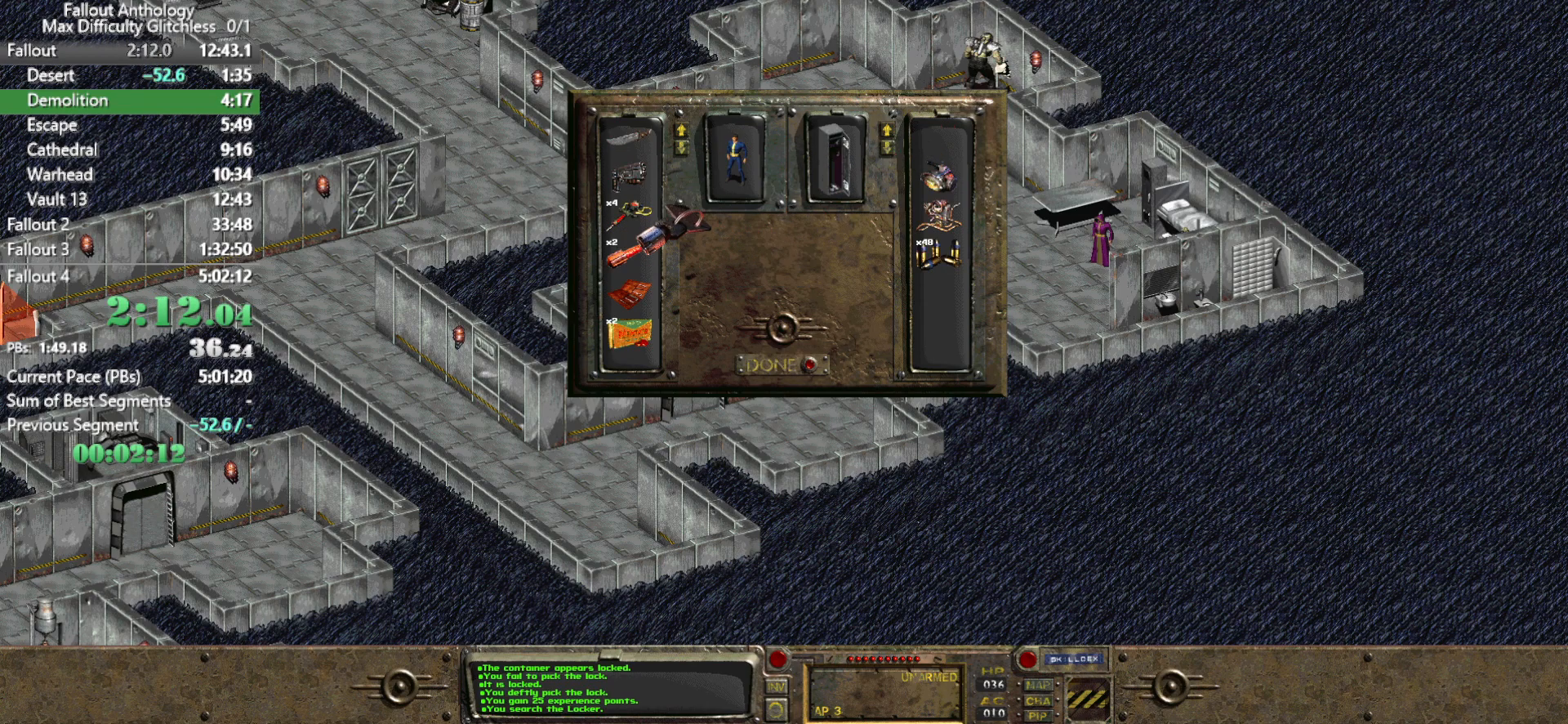
{"keys": [], "mouse": [], "events": [[250, "mouse_left", "up"]]}
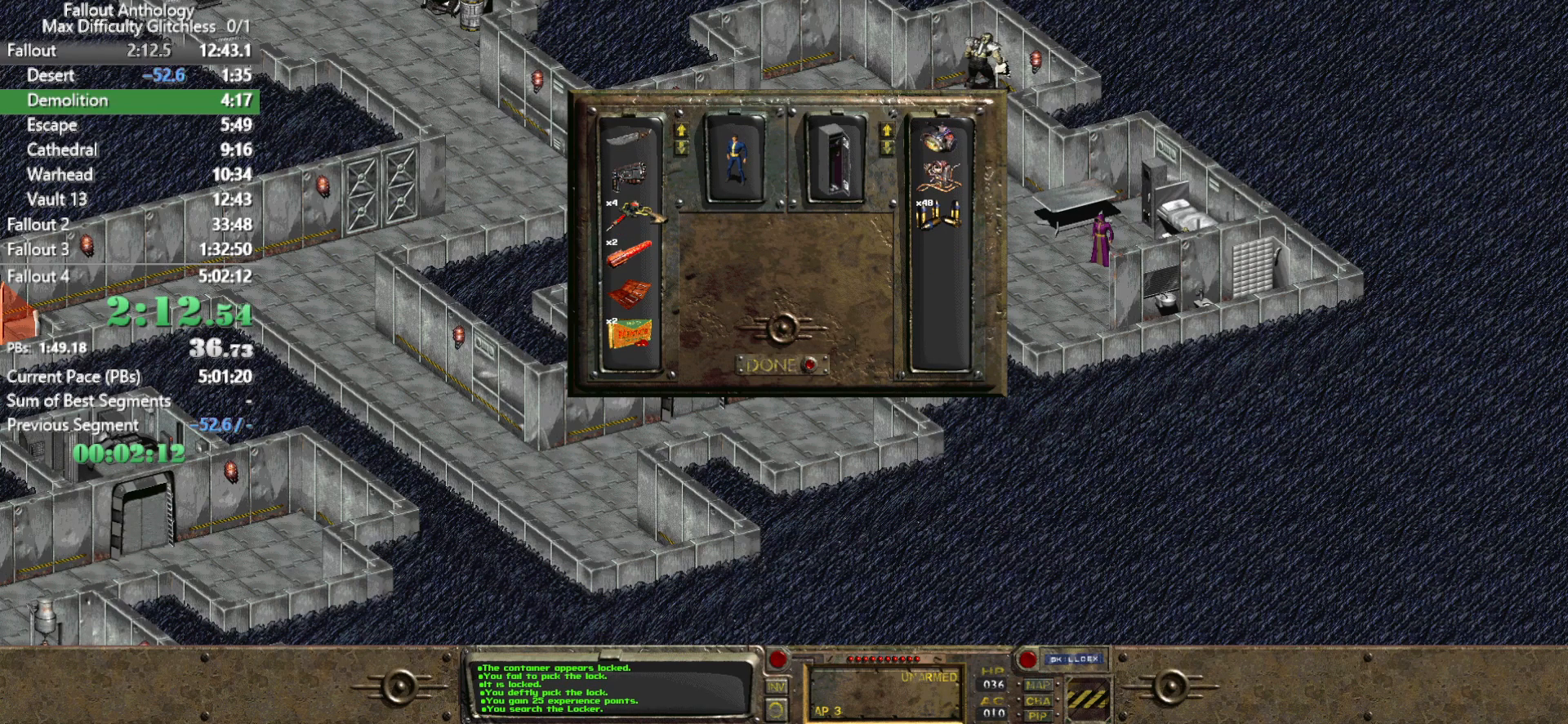
{"keys": [], "mouse": [], "events": []}
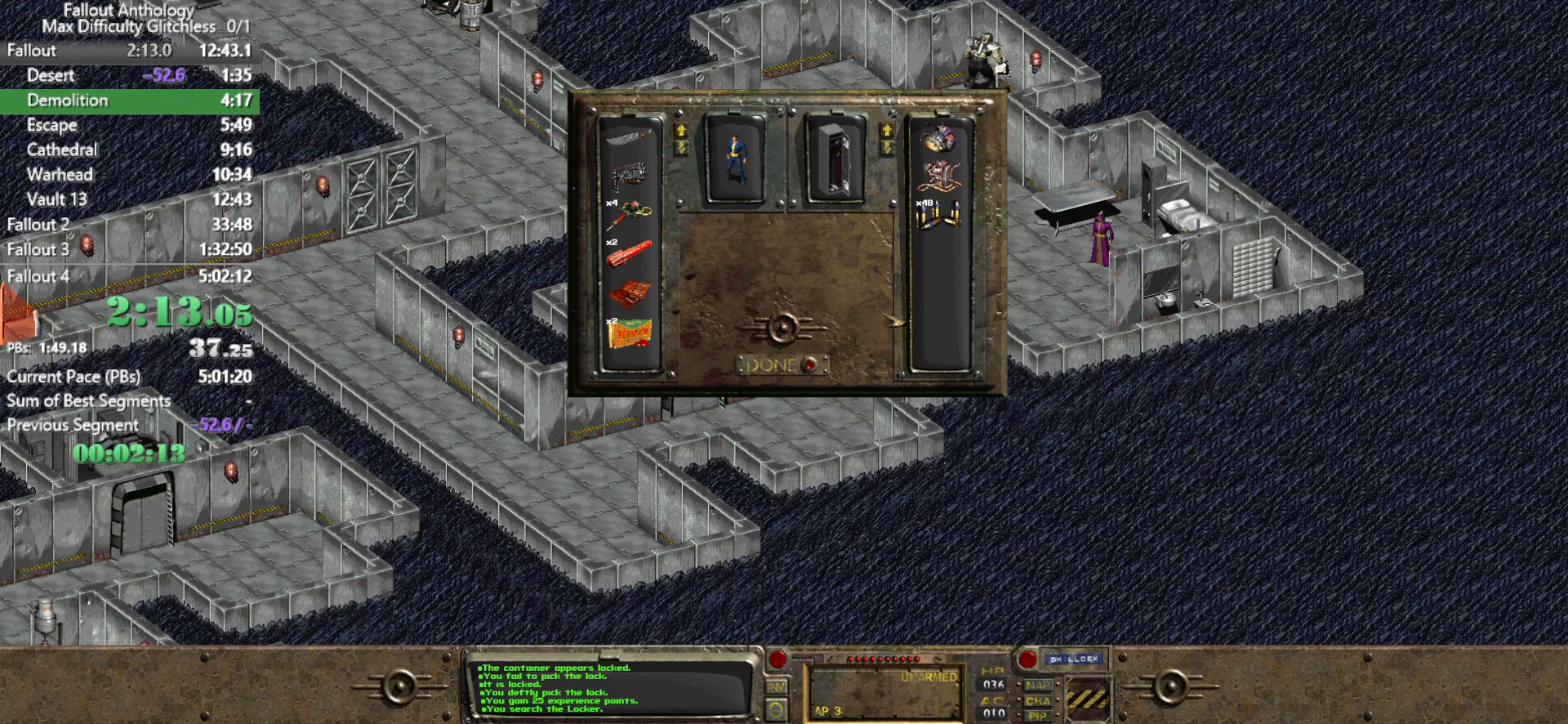
{"keys": [], "mouse": [], "events": []}